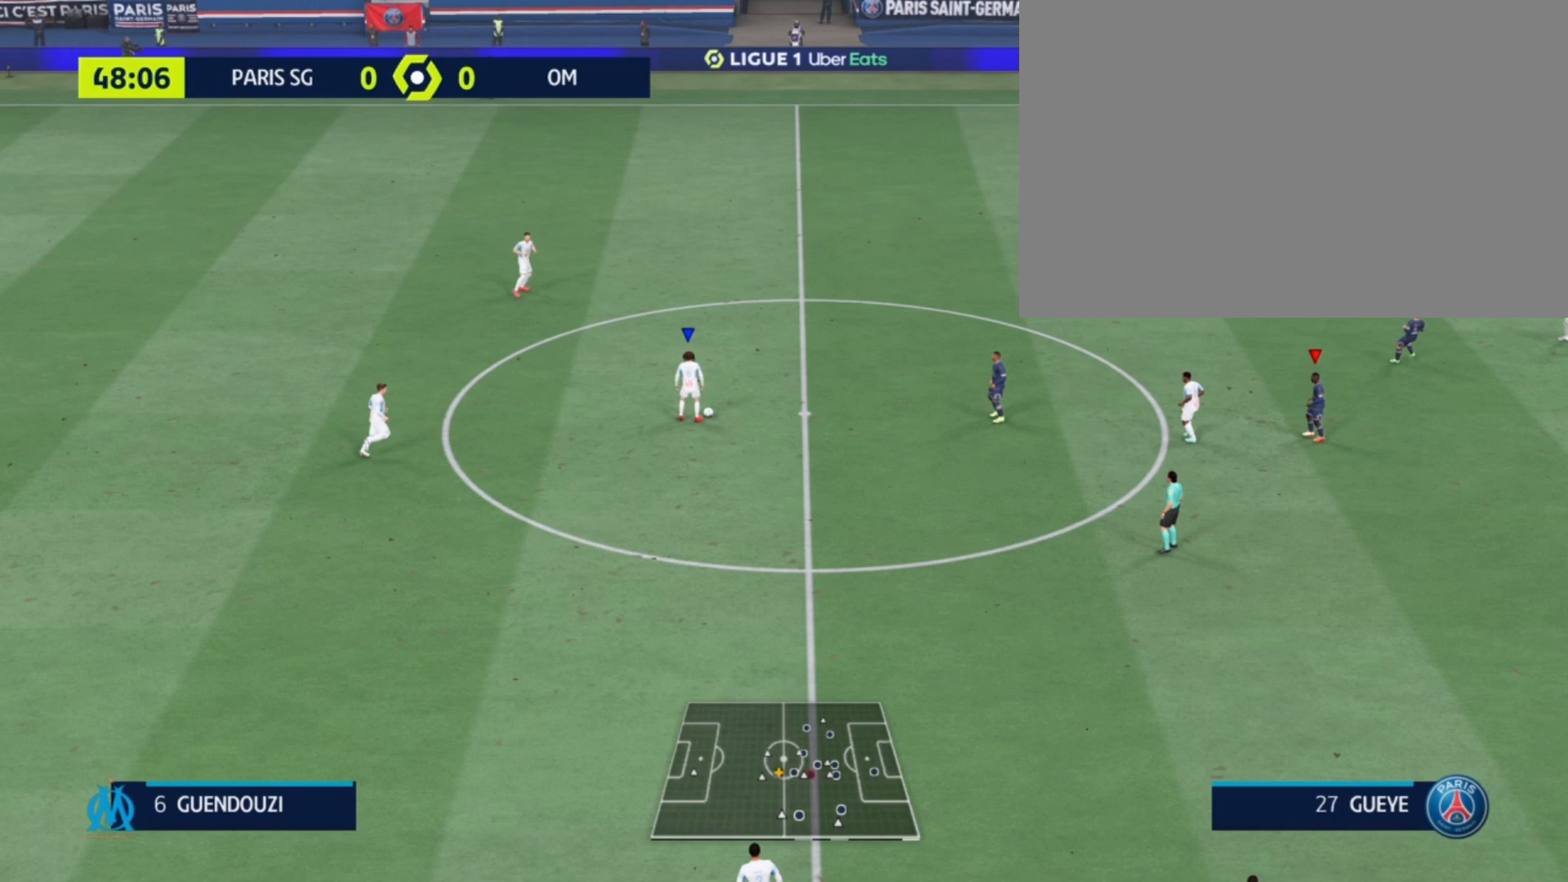
Gameplay with a controller (PlayStation layout); each line is a JSON object with the inputs held at the frame after it. "events" lists button and stick changes between this image and that frame as [ms after this image, input, new state], when the widget could be followed in between. Not read: L3 R3.
{"buttons": [], "left_stick": "center", "right_stick": "center", "events": [[300, "right_stick", "up"], [433, "right_stick", "center"]]}
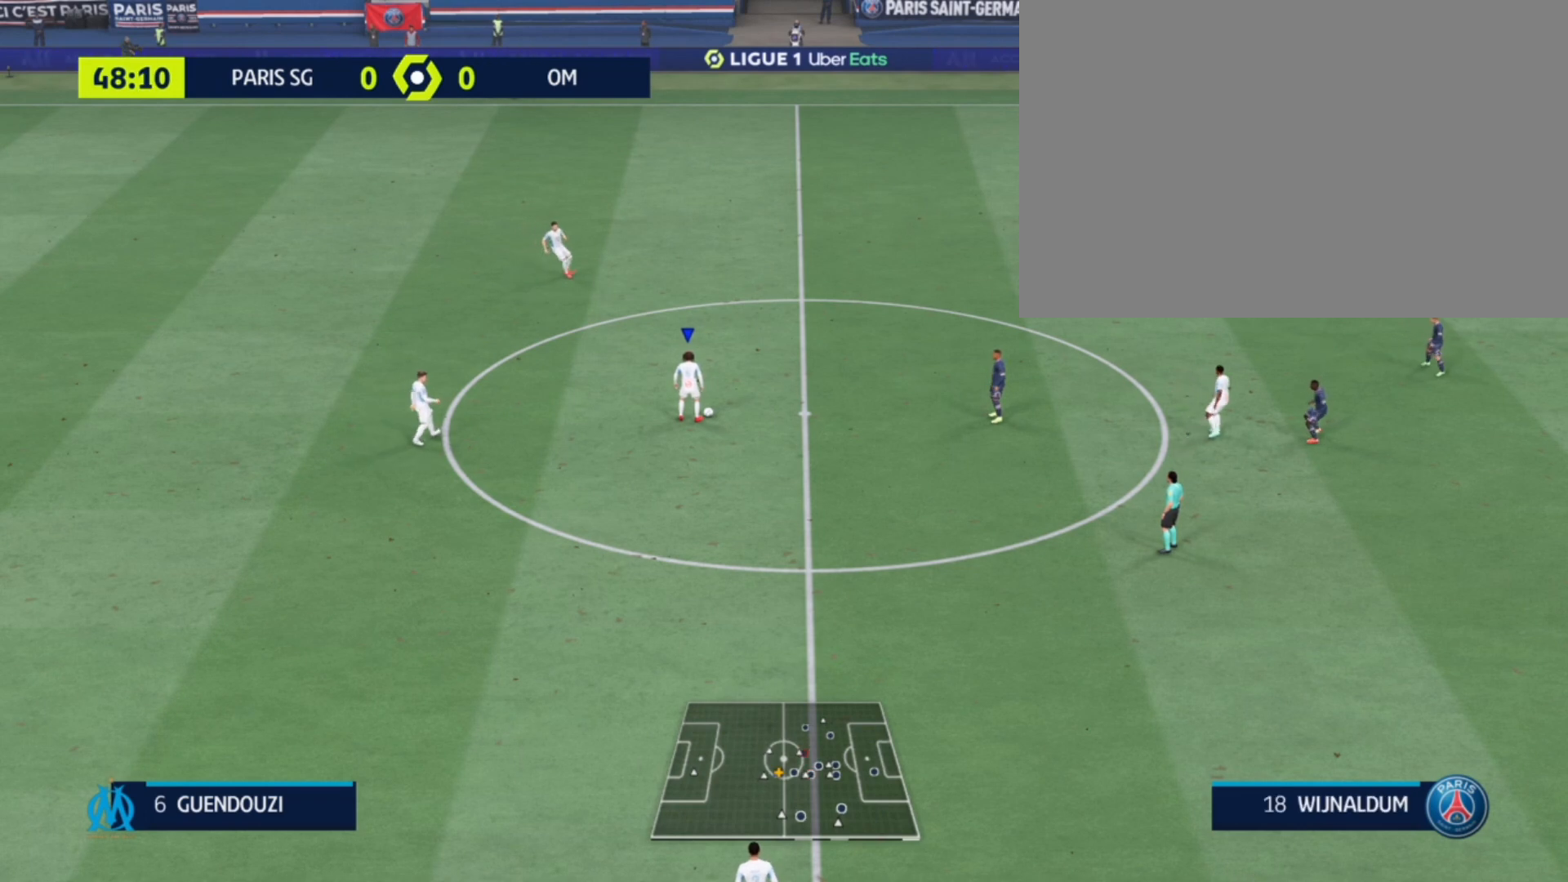
{"buttons": [], "left_stick": "center", "right_stick": "down-left", "events": [[500, "right_stick", "down-left"]]}
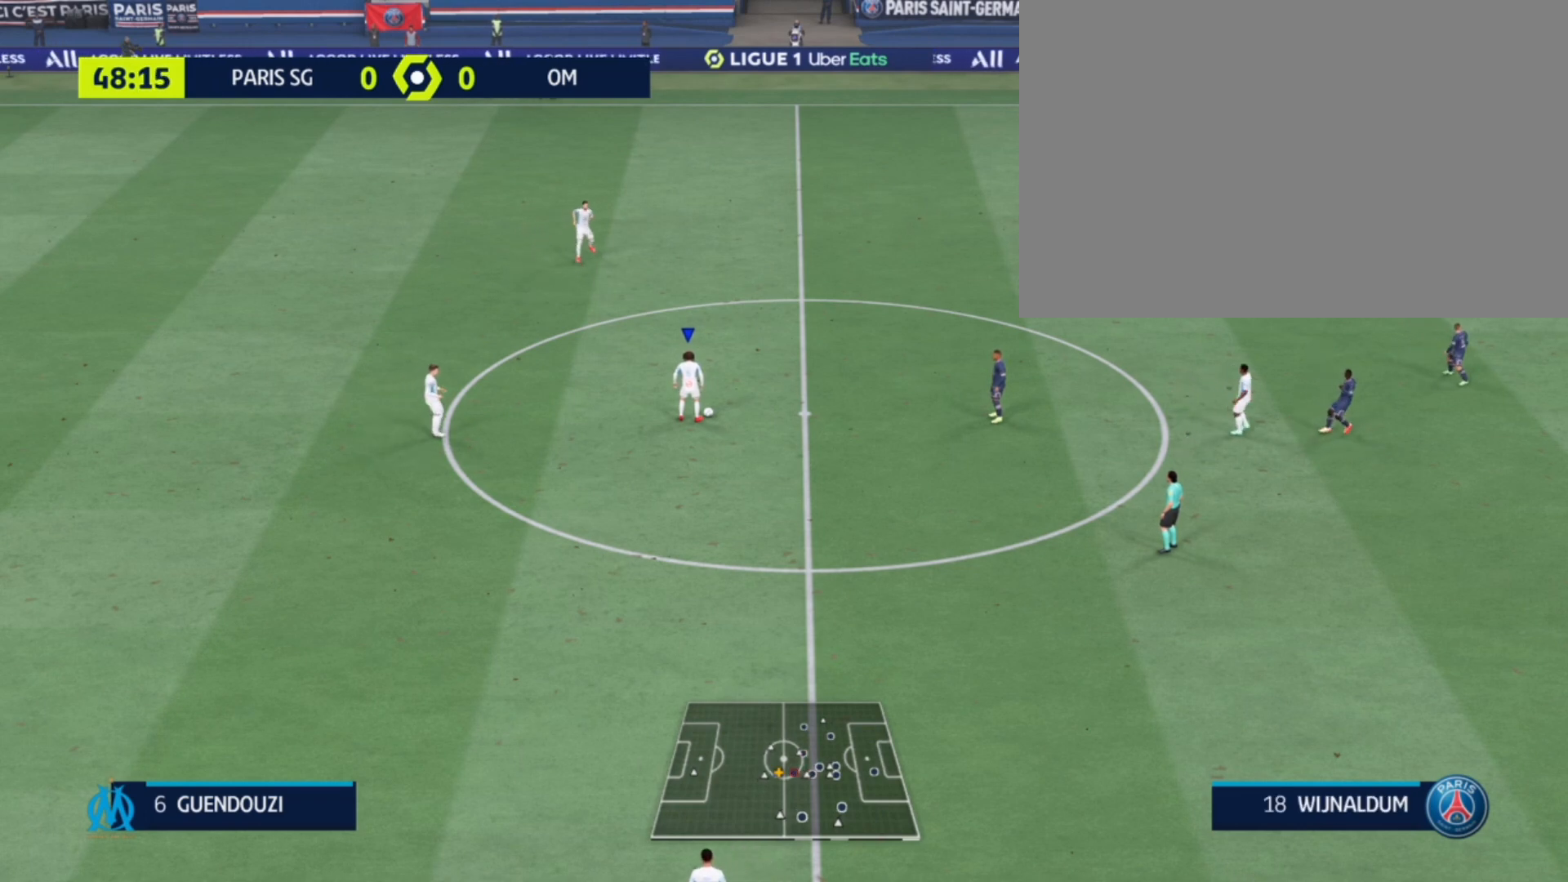
{"buttons": [], "left_stick": "center", "right_stick": "down-right", "events": [[133, "right_stick", "center"], [400, "right_stick", "down-right"]]}
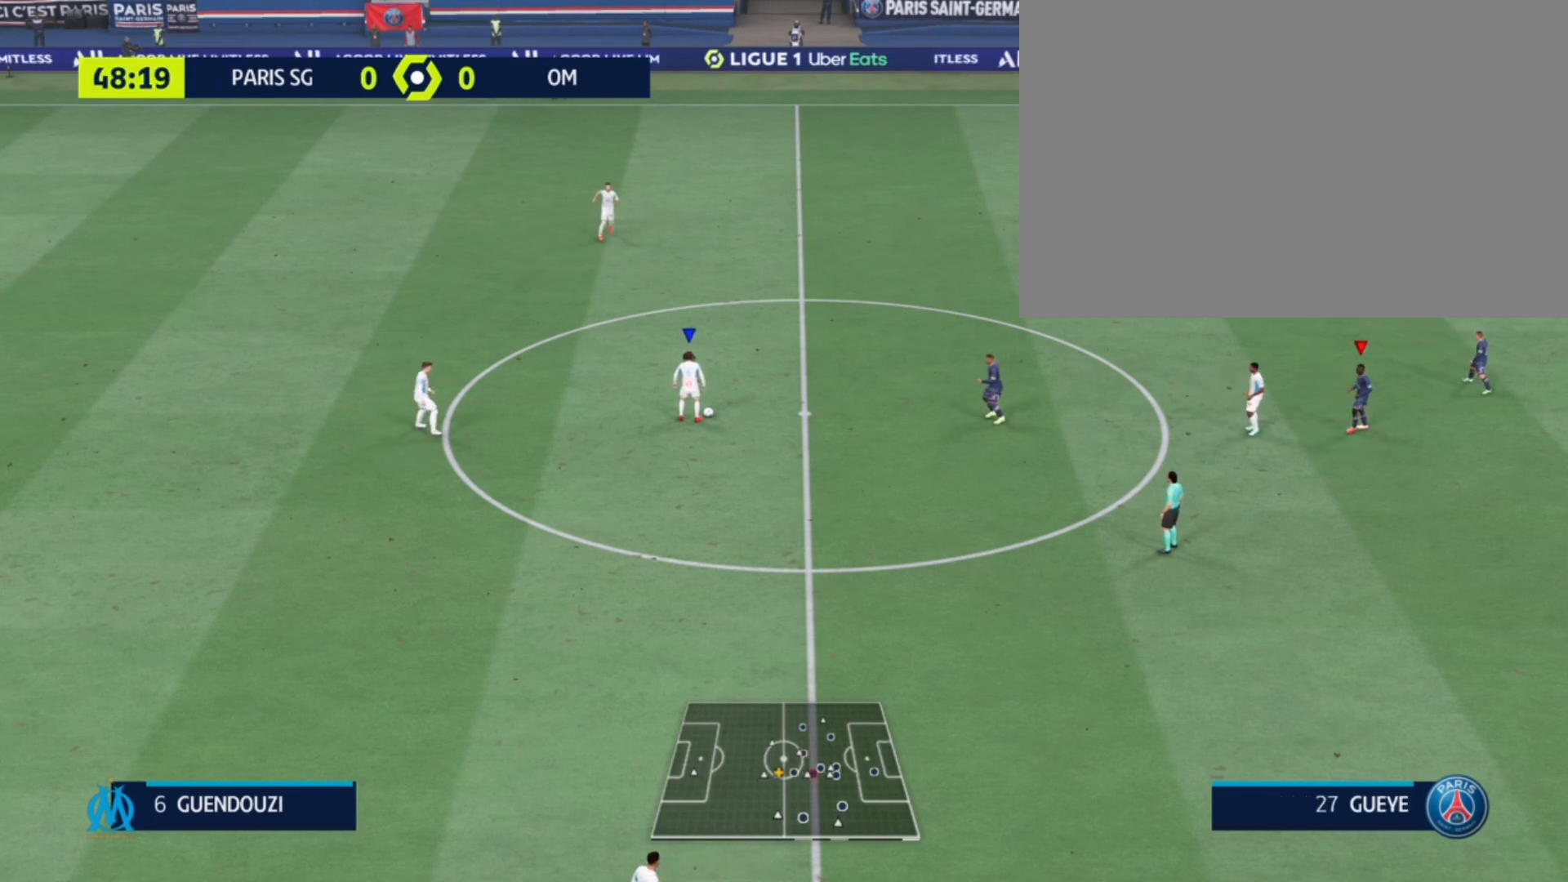
{"buttons": [], "left_stick": "center", "right_stick": "center", "events": [[67, "right_stick", "center"]]}
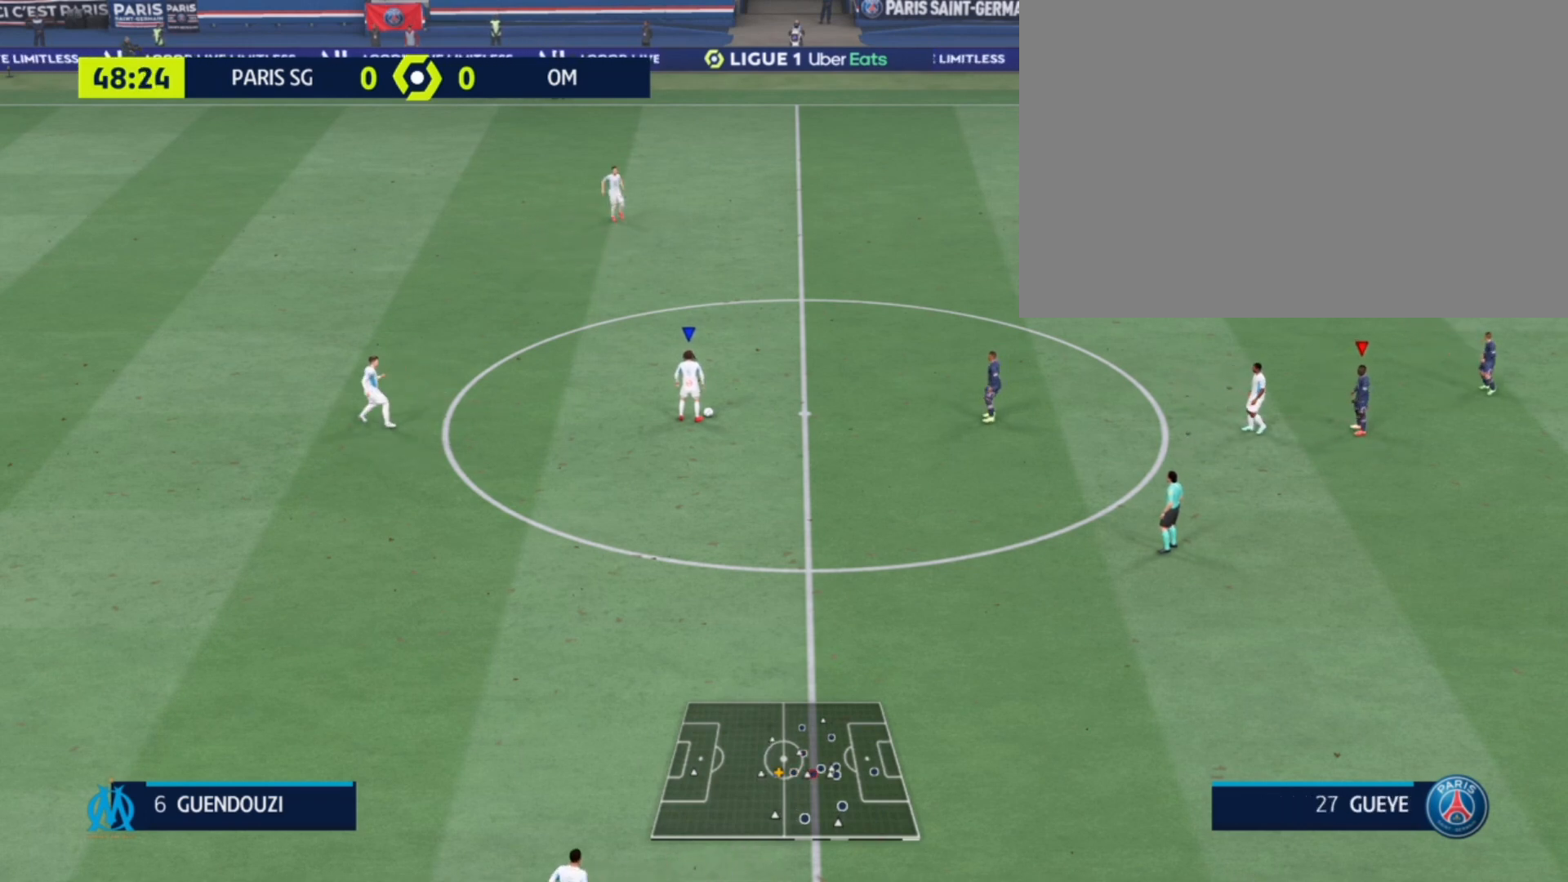
{"buttons": [], "left_stick": "center", "right_stick": "center", "events": [[100, "right_stick", "up"], [233, "right_stick", "center"]]}
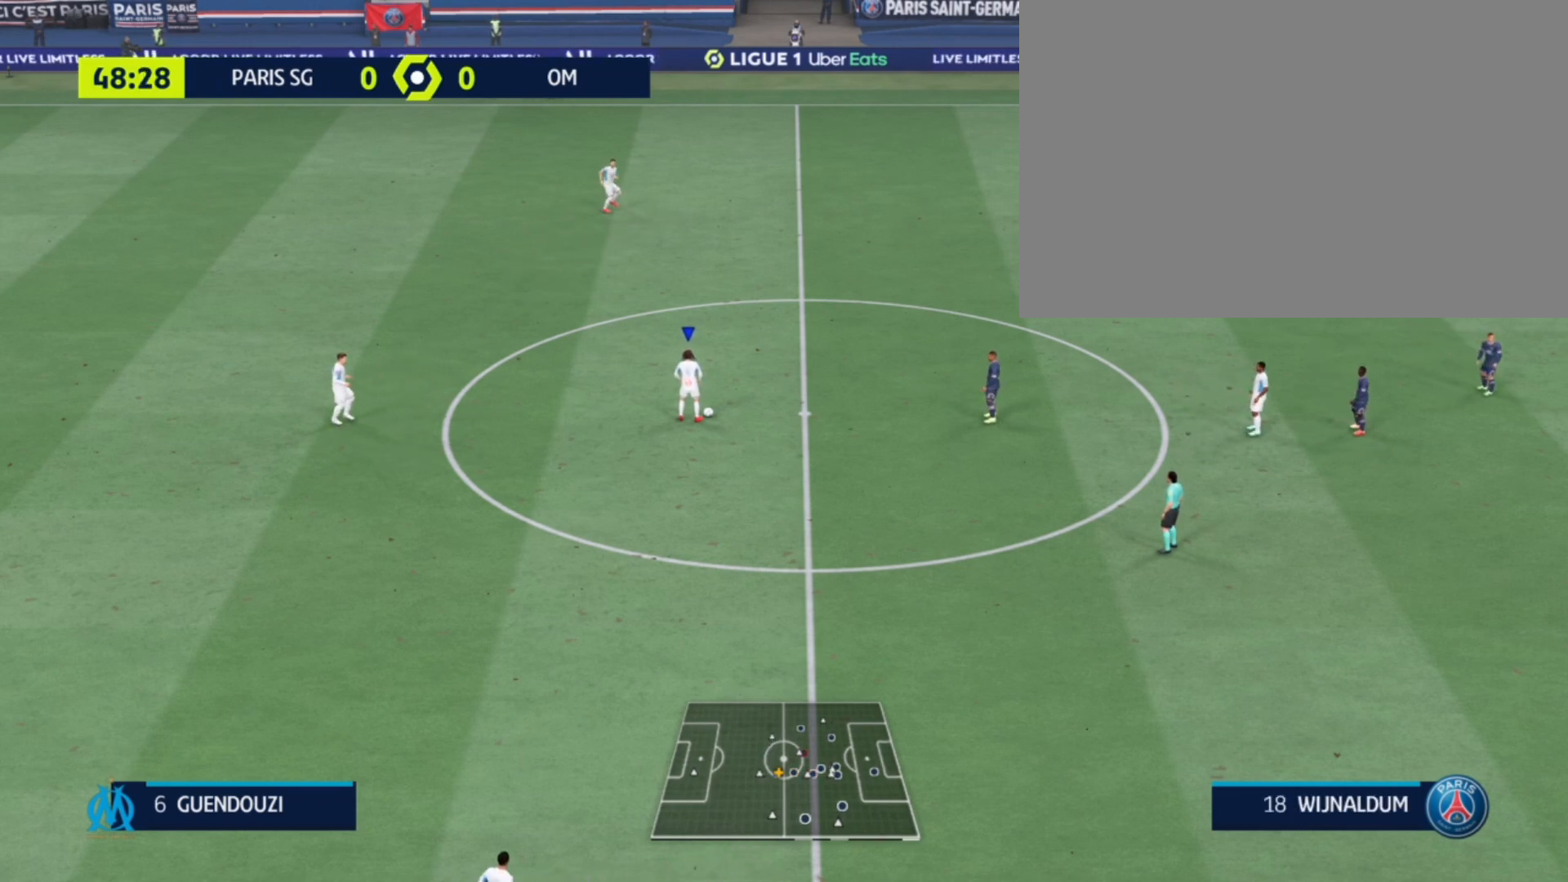
{"buttons": [], "left_stick": "center", "right_stick": "center", "events": [[167, "right_stick", "down-left"], [267, "right_stick", "center"]]}
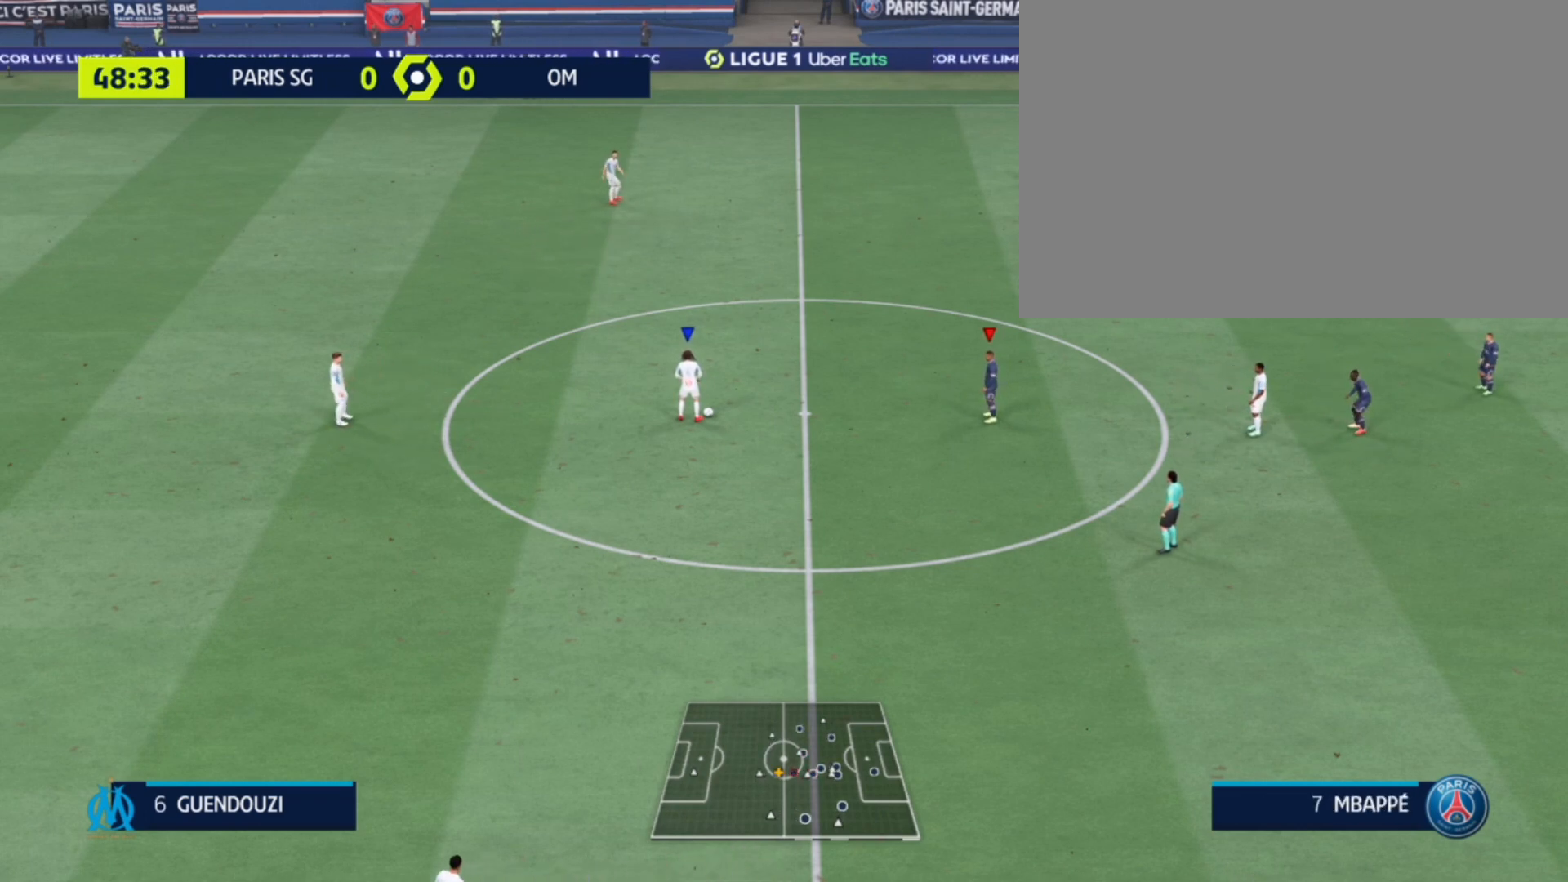
{"buttons": [], "left_stick": "center", "right_stick": "up", "events": [[33, "right_stick", "down-right"], [167, "right_stick", "center"], [367, "right_stick", "up"]]}
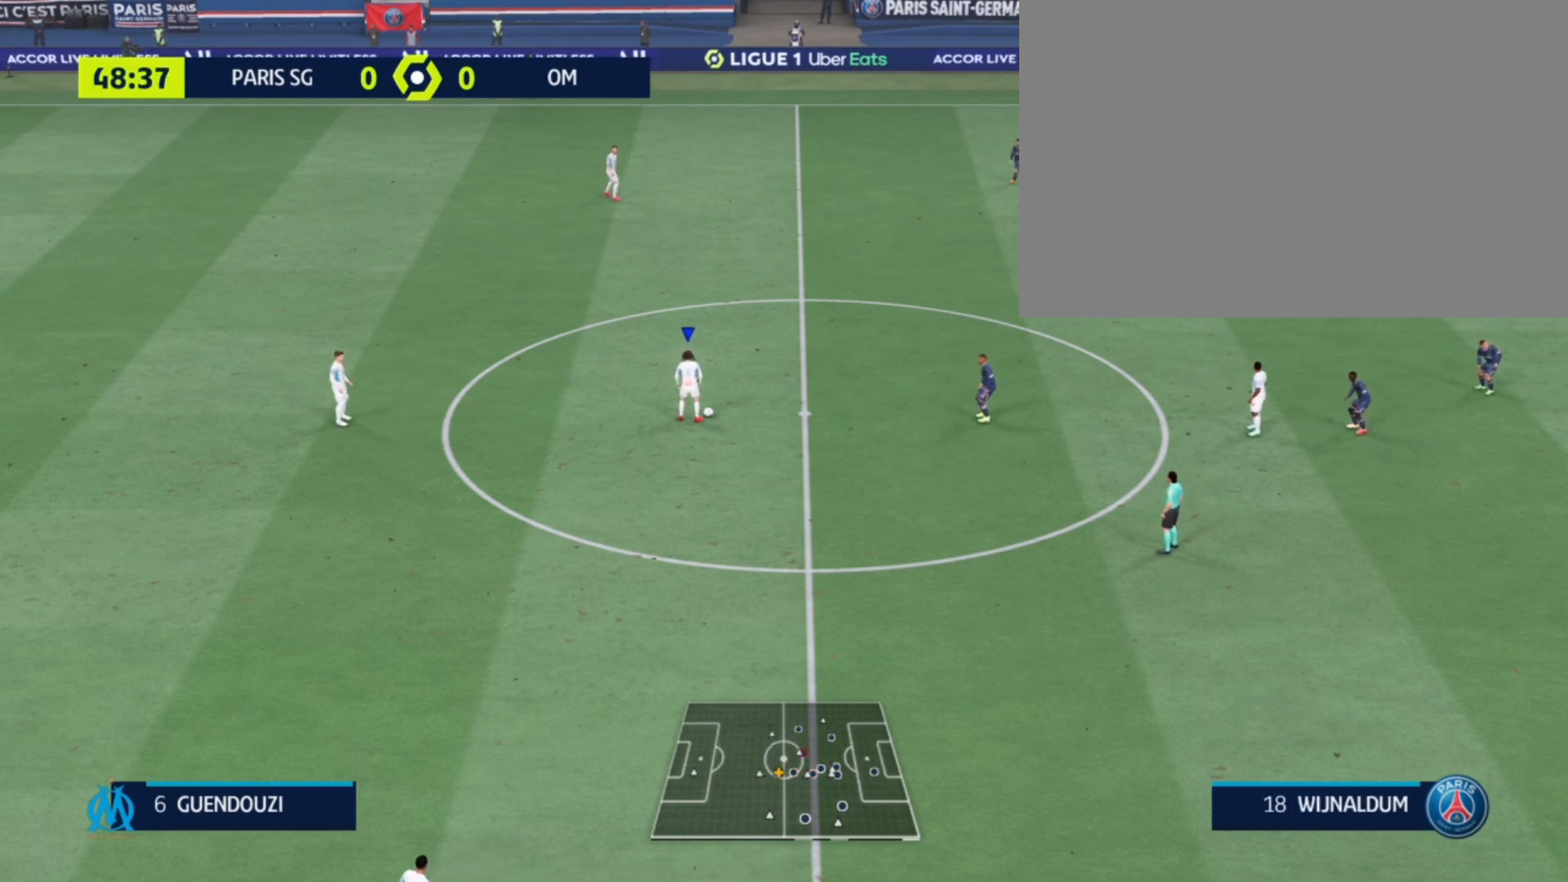
{"buttons": [], "left_stick": "center", "right_stick": "center", "events": [[200, "right_stick", "center"], [300, "right_stick", "down-left"], [467, "right_stick", "center"]]}
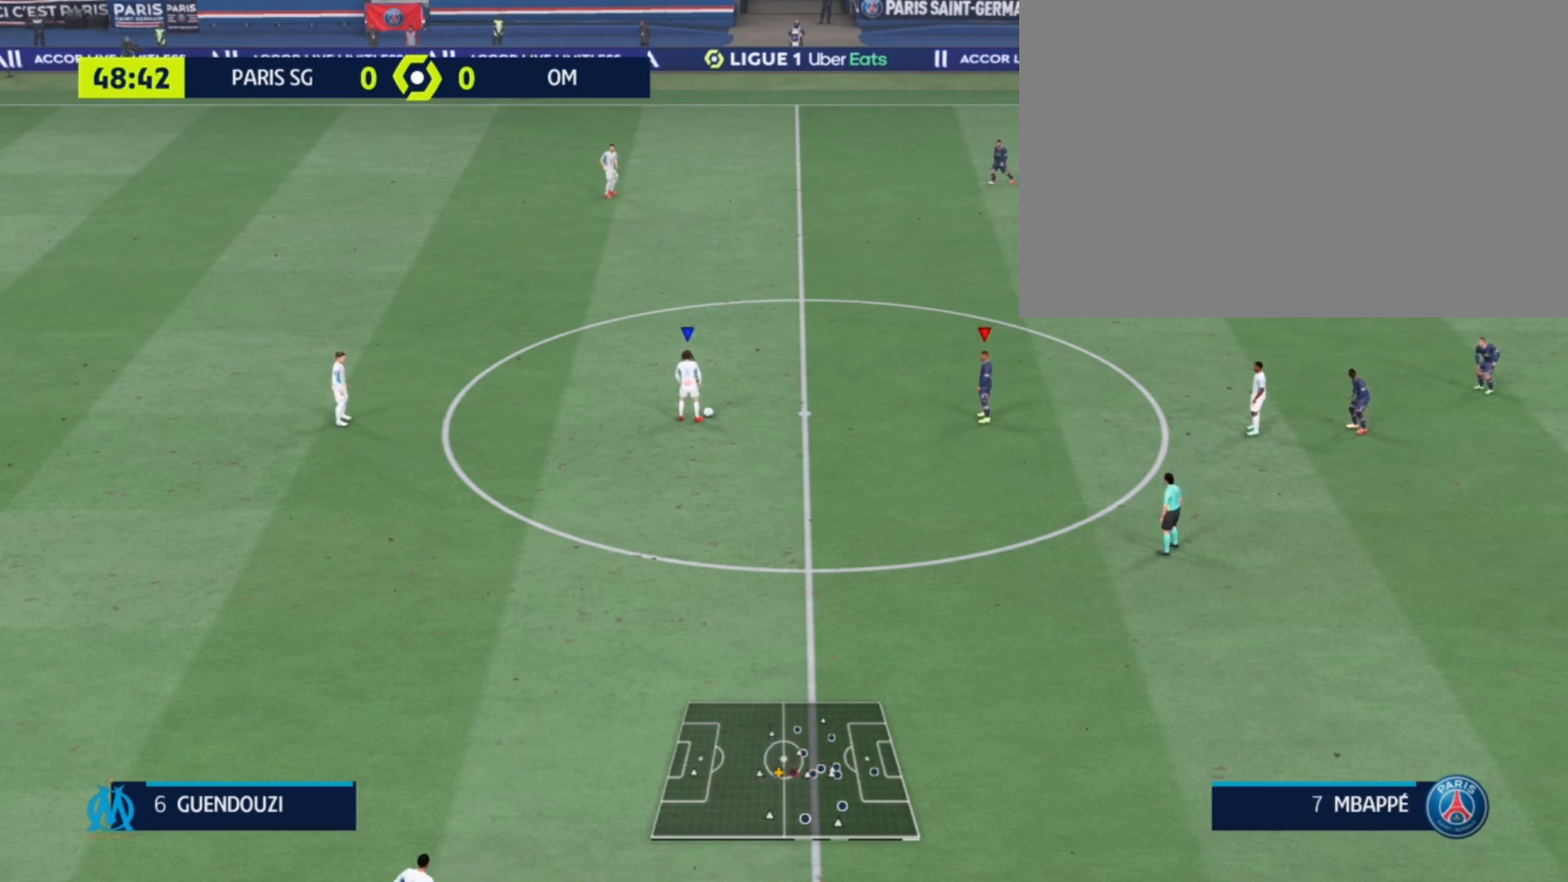
{"buttons": [], "left_stick": "center", "right_stick": "center", "events": [[100, "right_stick", "down-right"], [233, "right_stick", "center"], [367, "right_stick", "up-right"], [467, "right_stick", "center"]]}
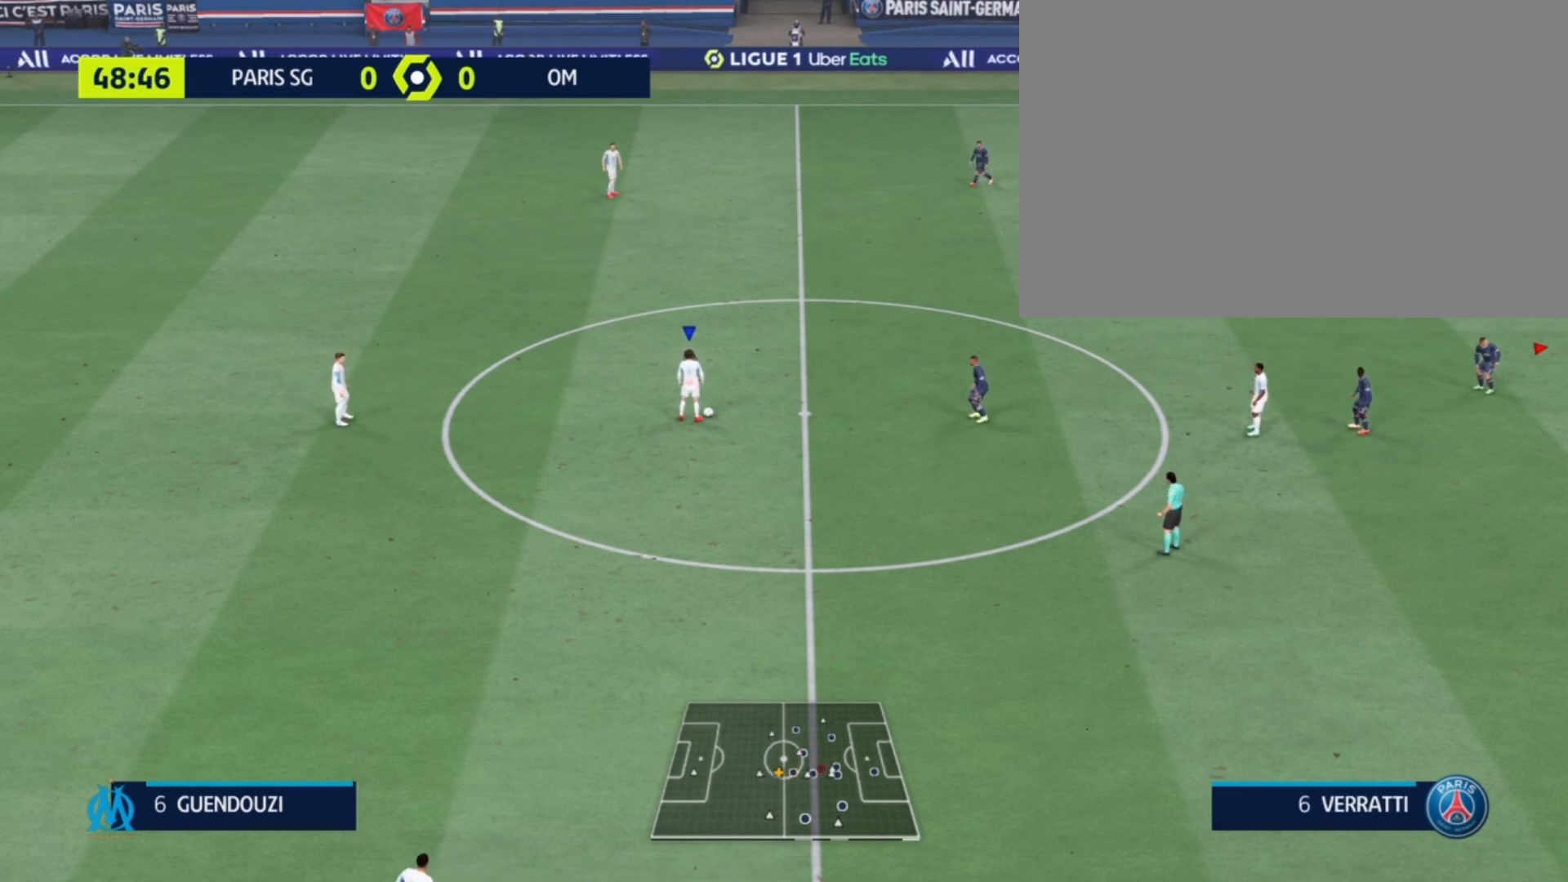
{"buttons": [], "left_stick": "center", "right_stick": "center", "events": [[133, "right_stick", "up-left"], [233, "right_stick", "center"], [333, "right_stick", "down-left"], [433, "right_stick", "center"]]}
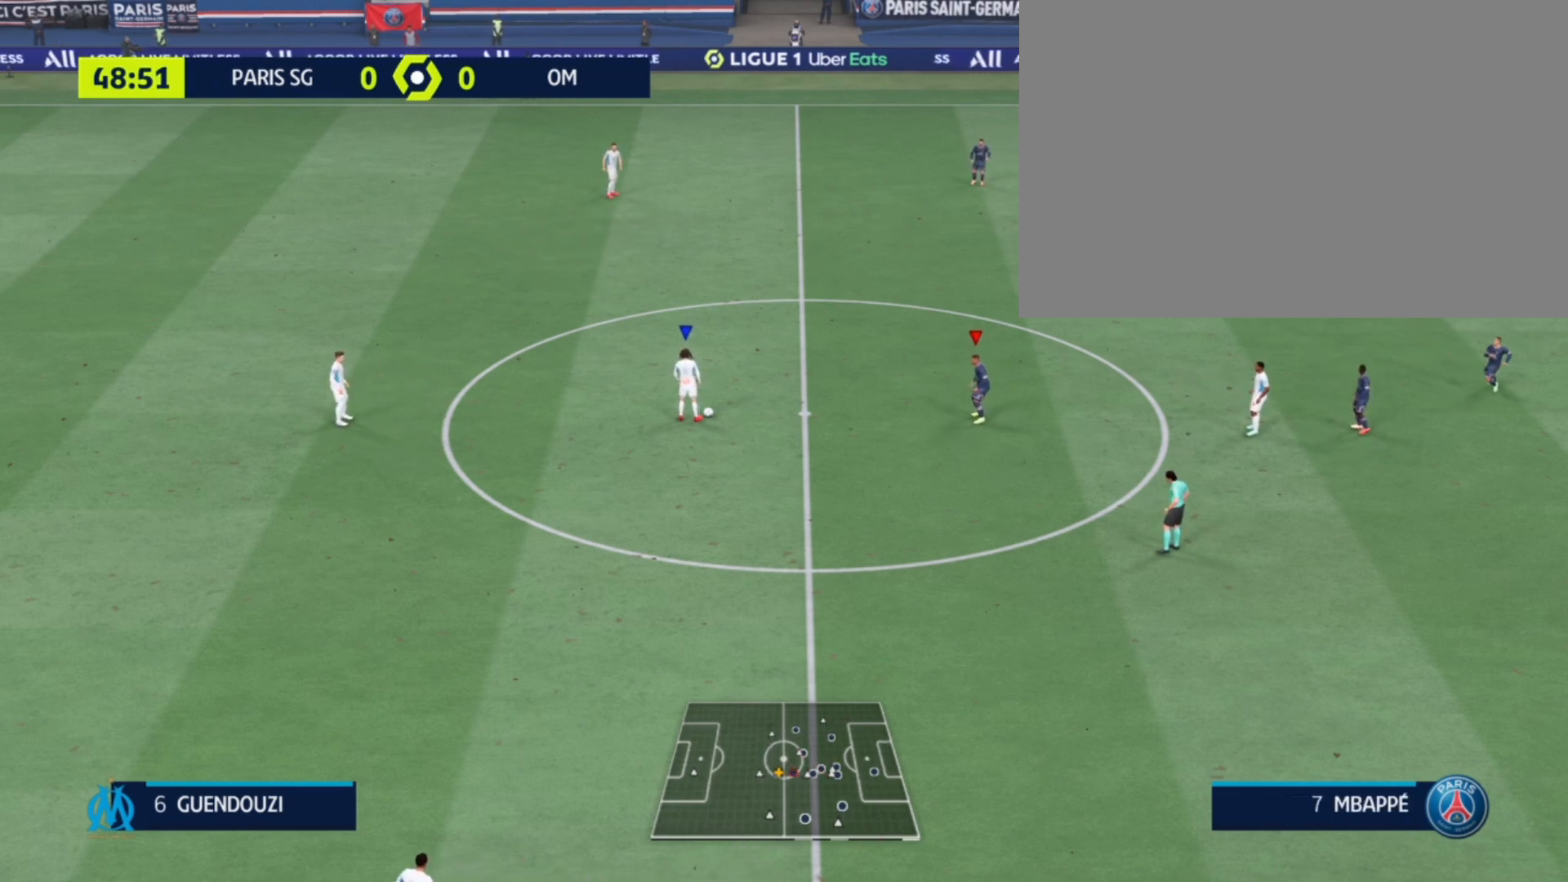
{"buttons": [], "left_stick": "center", "right_stick": "right", "events": [[433, "right_stick", "right"]]}
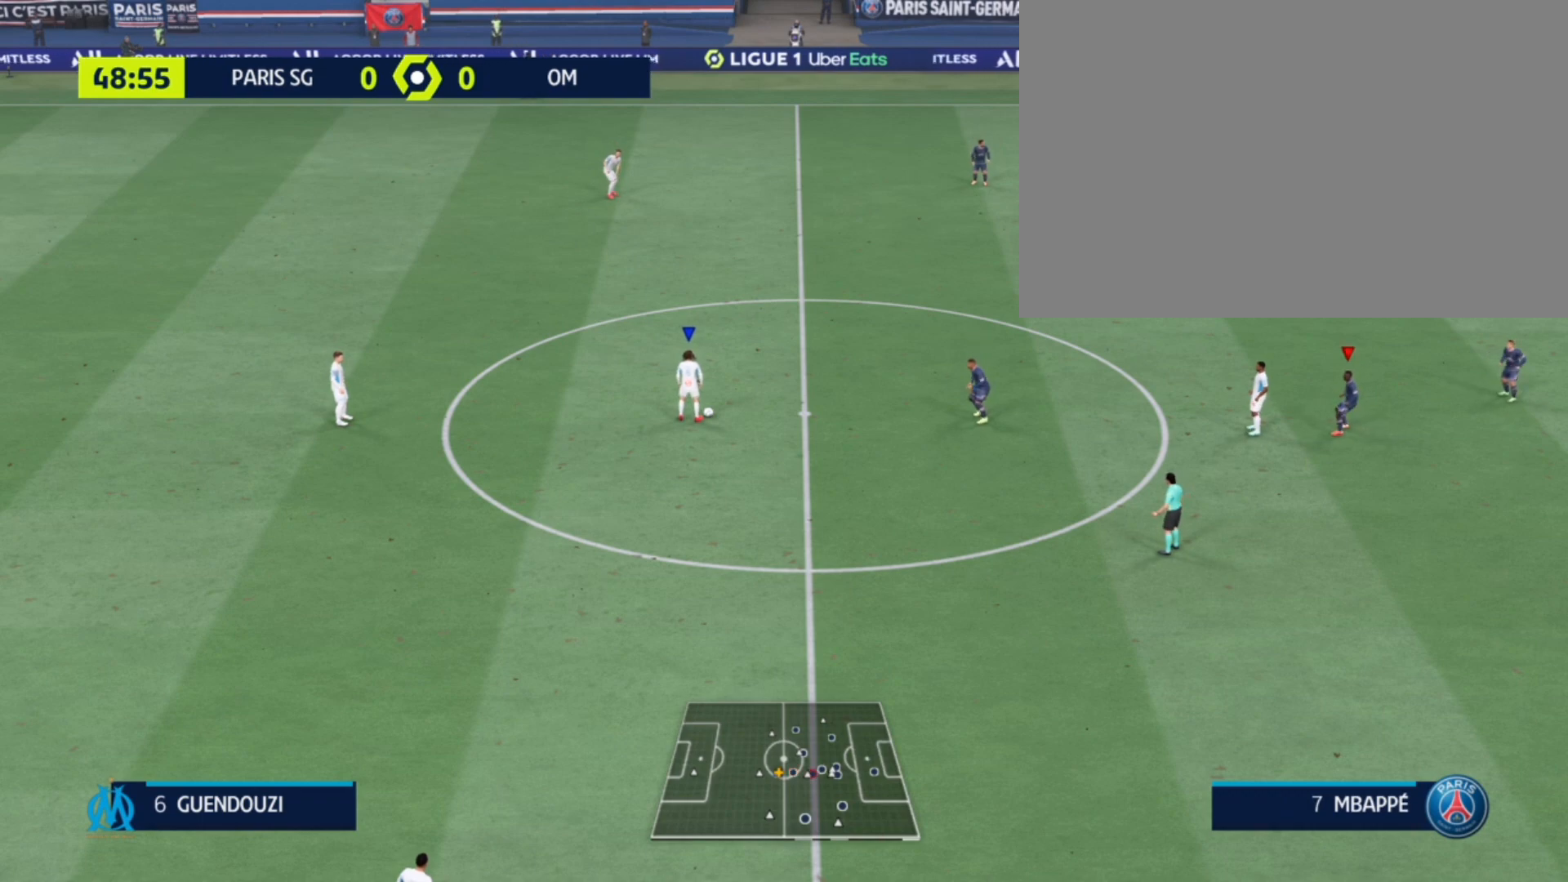
{"buttons": [], "left_stick": "center", "right_stick": "center", "events": [[33, "right_stick", "center"]]}
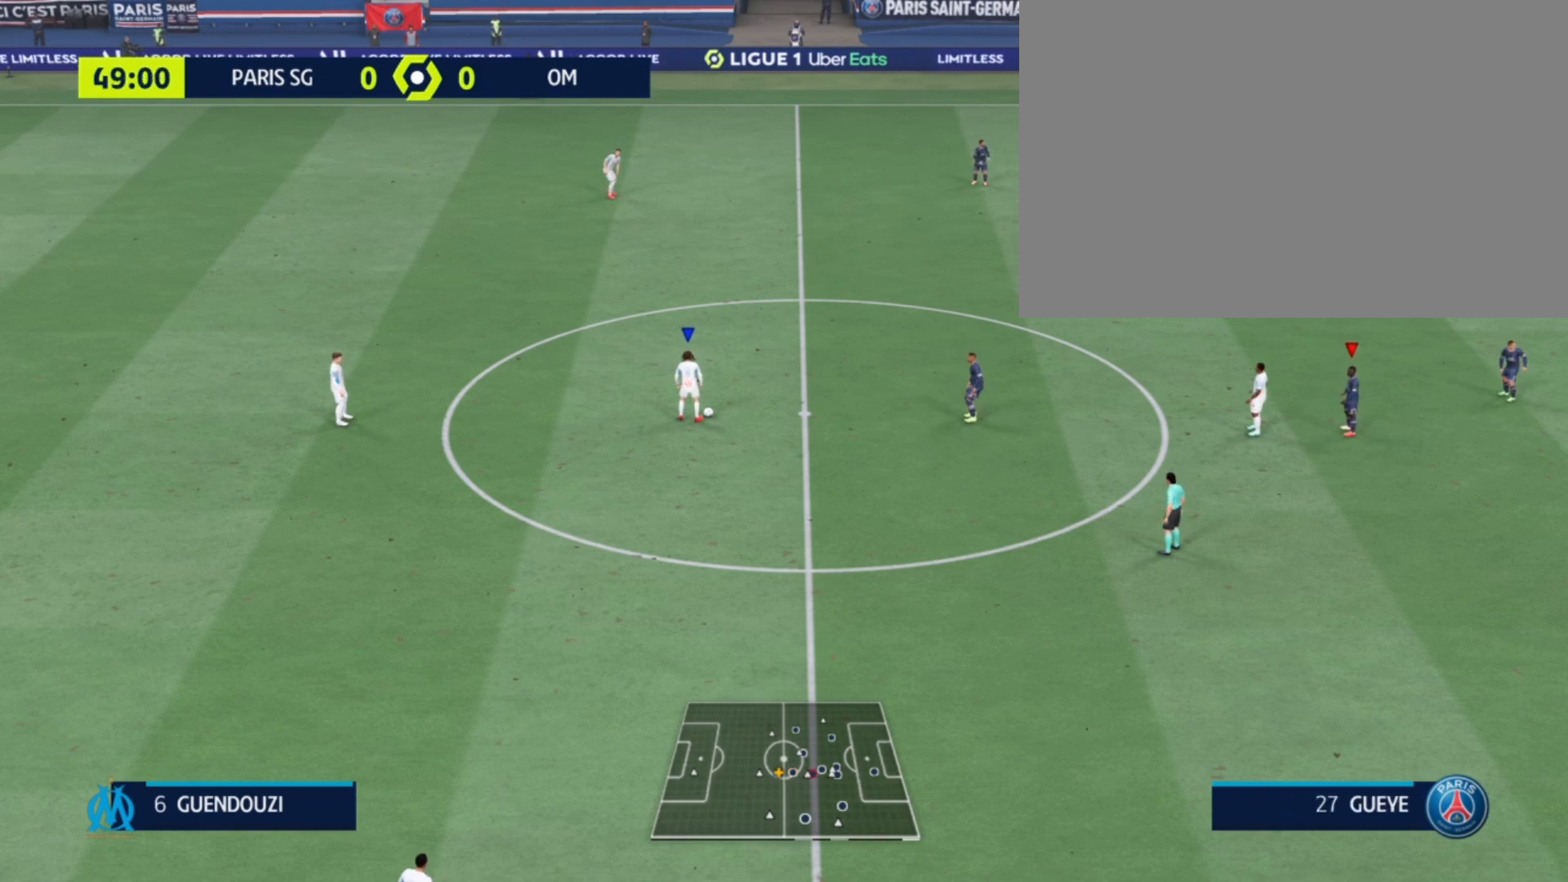
{"buttons": [], "left_stick": "center", "right_stick": "down", "events": [[67, "right_stick", "up"], [200, "right_stick", "center"], [300, "right_stick", "down-left"], [400, "right_stick", "center"], [500, "right_stick", "down"]]}
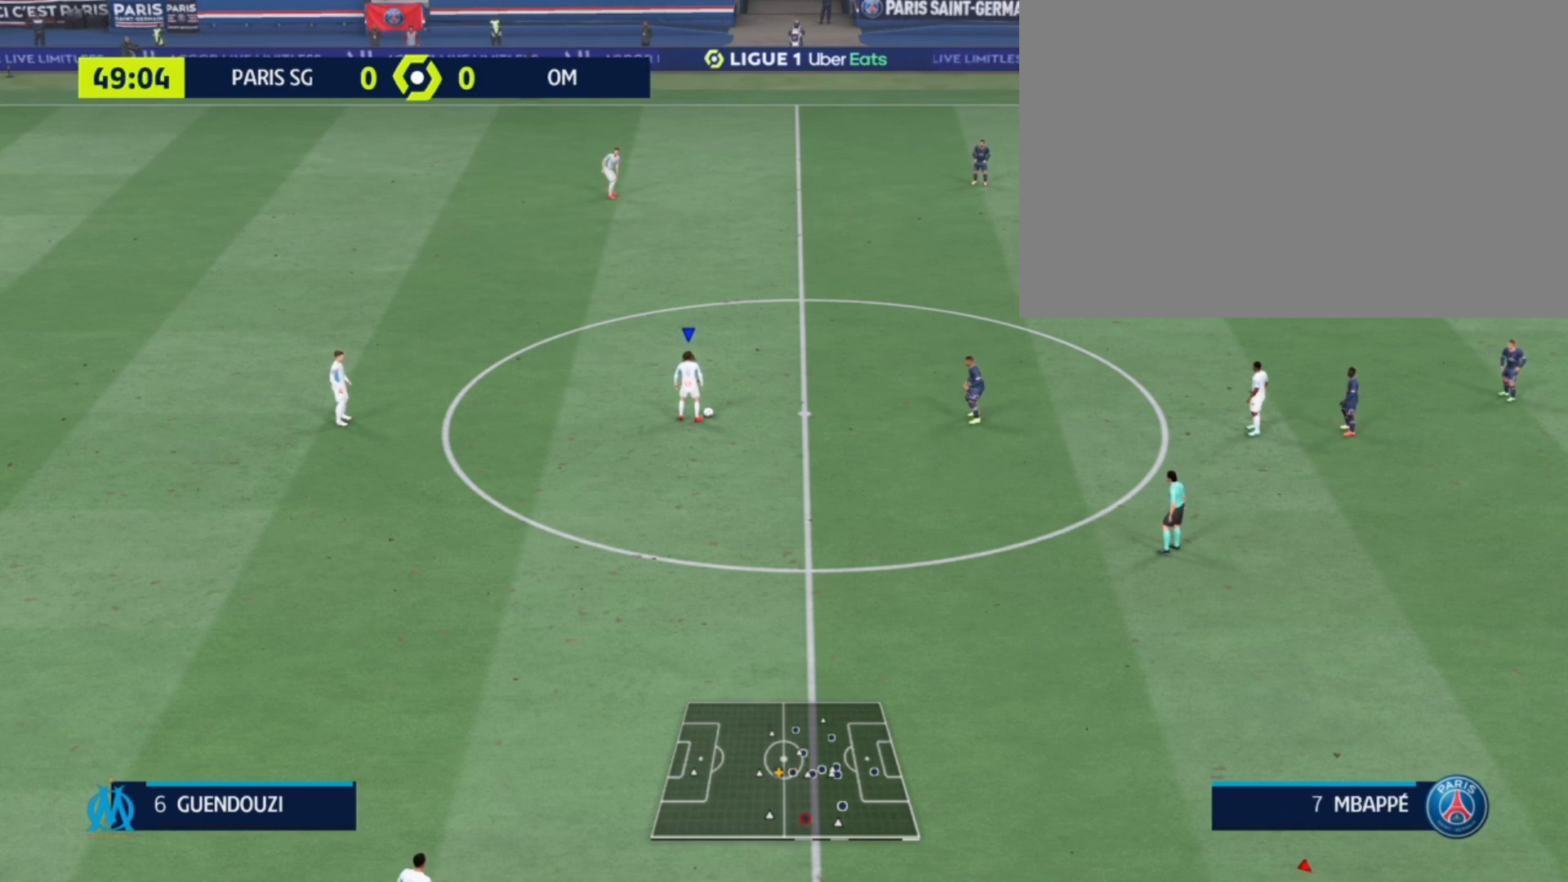
{"buttons": [], "left_stick": "center", "right_stick": "up-right", "events": [[67, "right_stick", "down-right"], [300, "right_stick", "center"], [367, "right_stick", "up-right"]]}
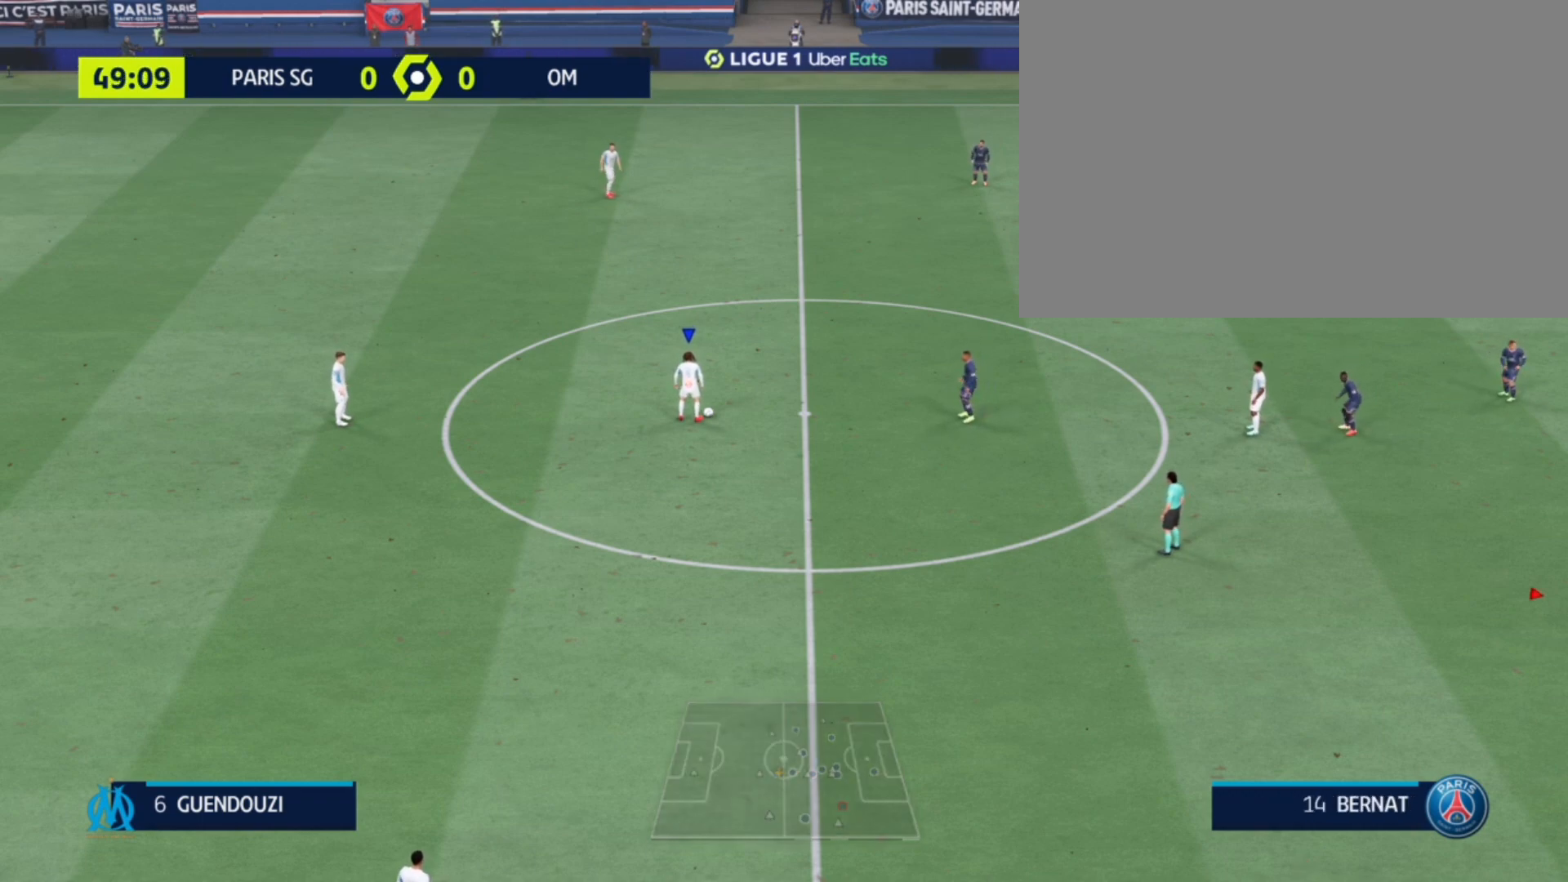
{"buttons": [], "left_stick": "center", "right_stick": "center", "events": [[33, "right_stick", "center"], [400, "L1", "down"], [500, "L1", "up"]]}
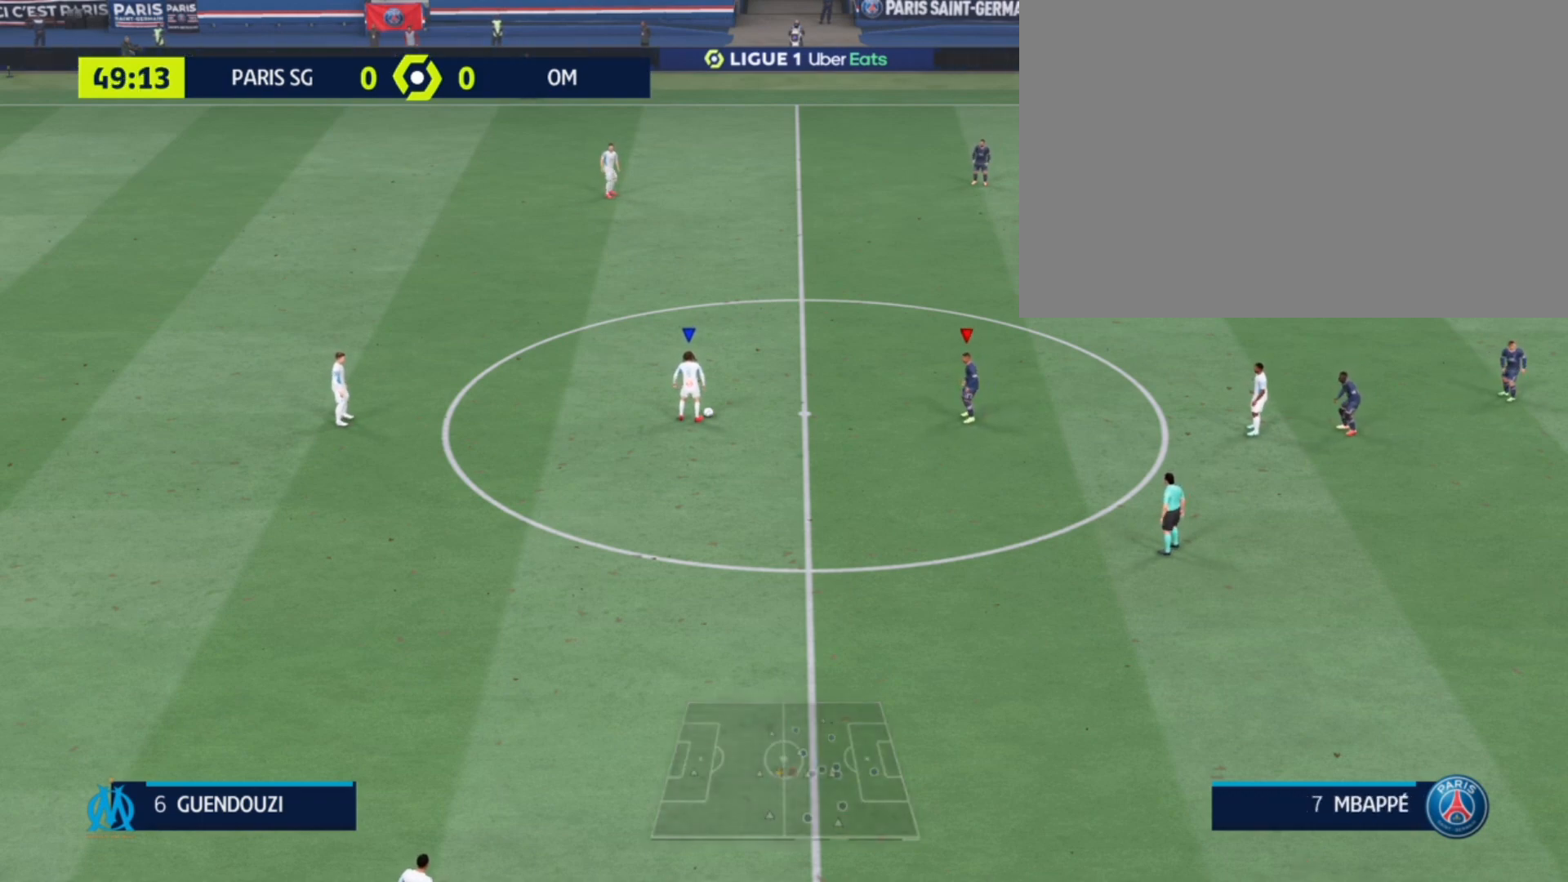
{"buttons": [], "left_stick": "center", "right_stick": "center", "events": []}